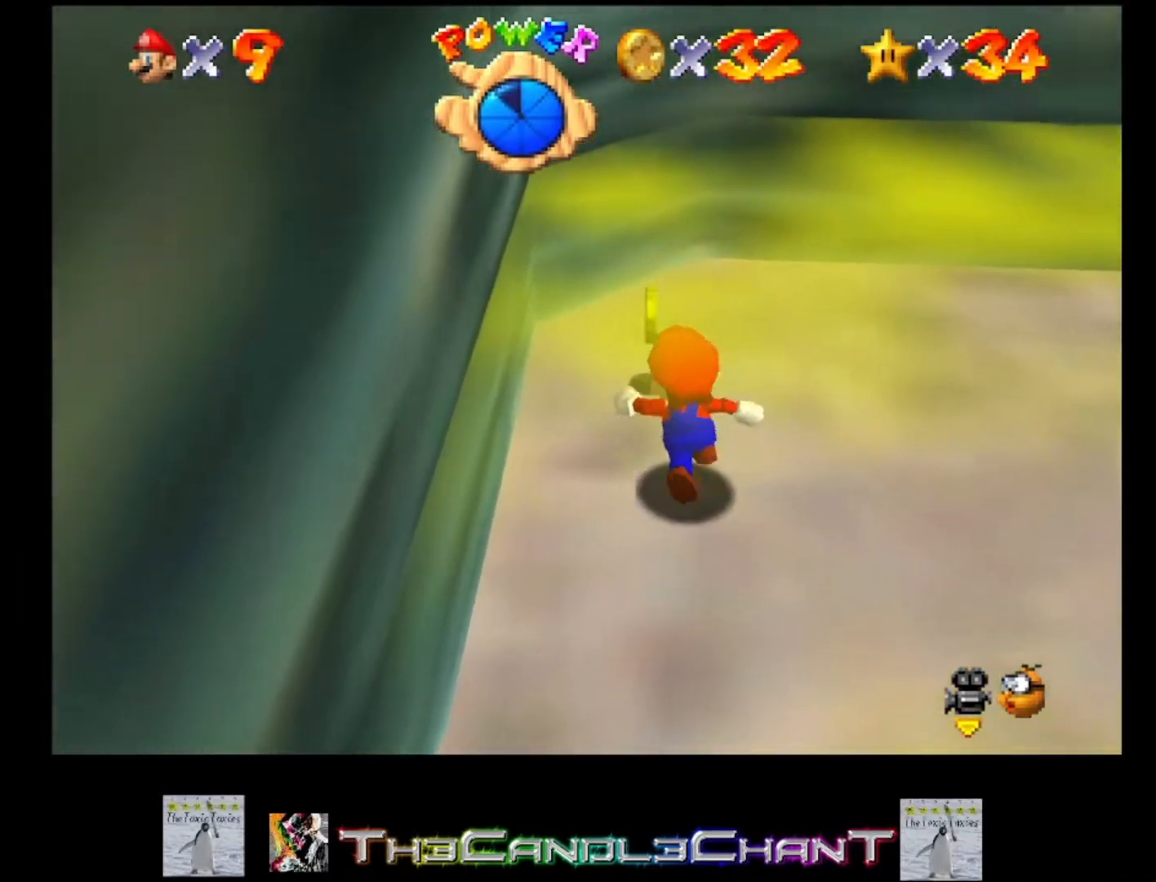
Gameplay with a controller (Xbox layout); each line is a JSON object with the inputs held at the frame after it. "events" lists button and stick changes between this image and that frame as [ms after this image, input, new state], when the widget could be followed in between. Not read: SHARE.
{"buttons": [], "left_stick": "up-right", "right_stick": "center", "events": [[300, "left_stick", "up-right"]]}
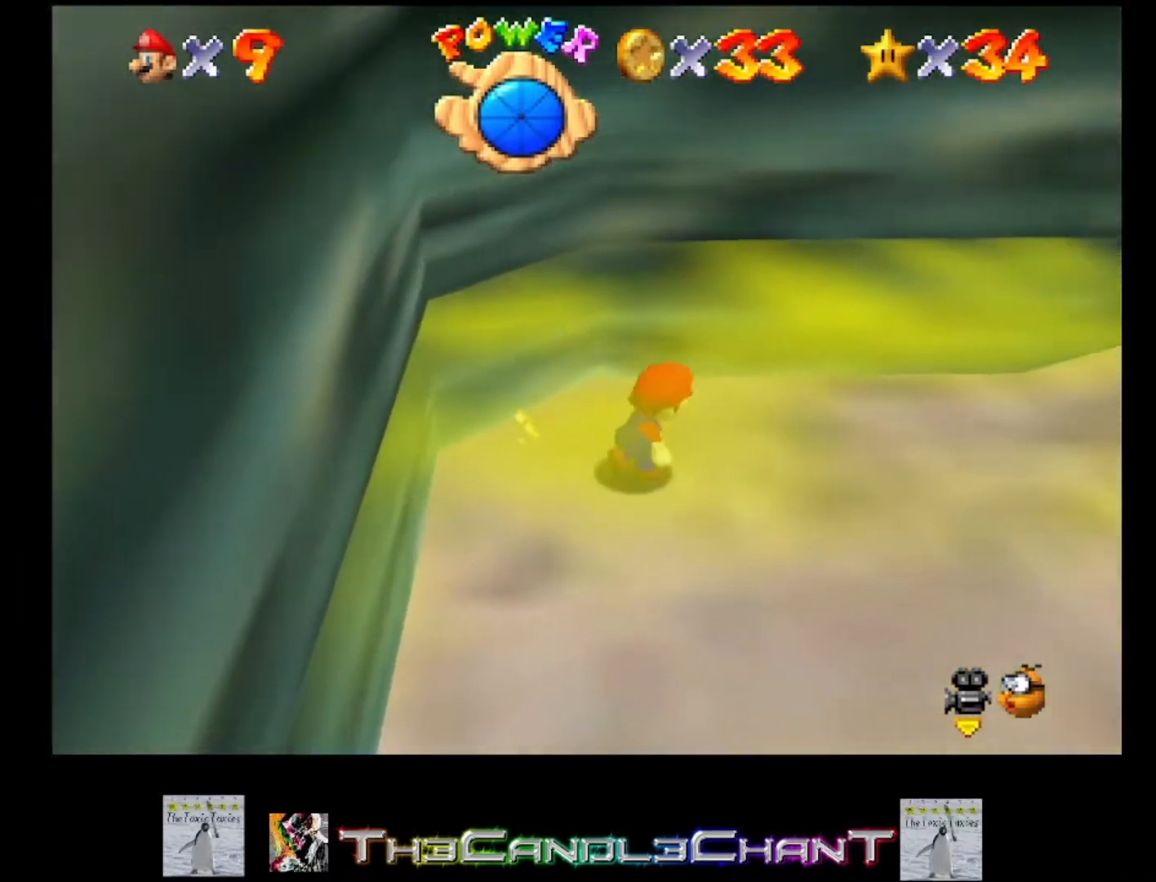
{"buttons": [], "left_stick": "up-right", "right_stick": "center", "events": [[100, "left_stick", "right"], [200, "A", "down"], [333, "A", "up"], [400, "left_stick", "up-right"]]}
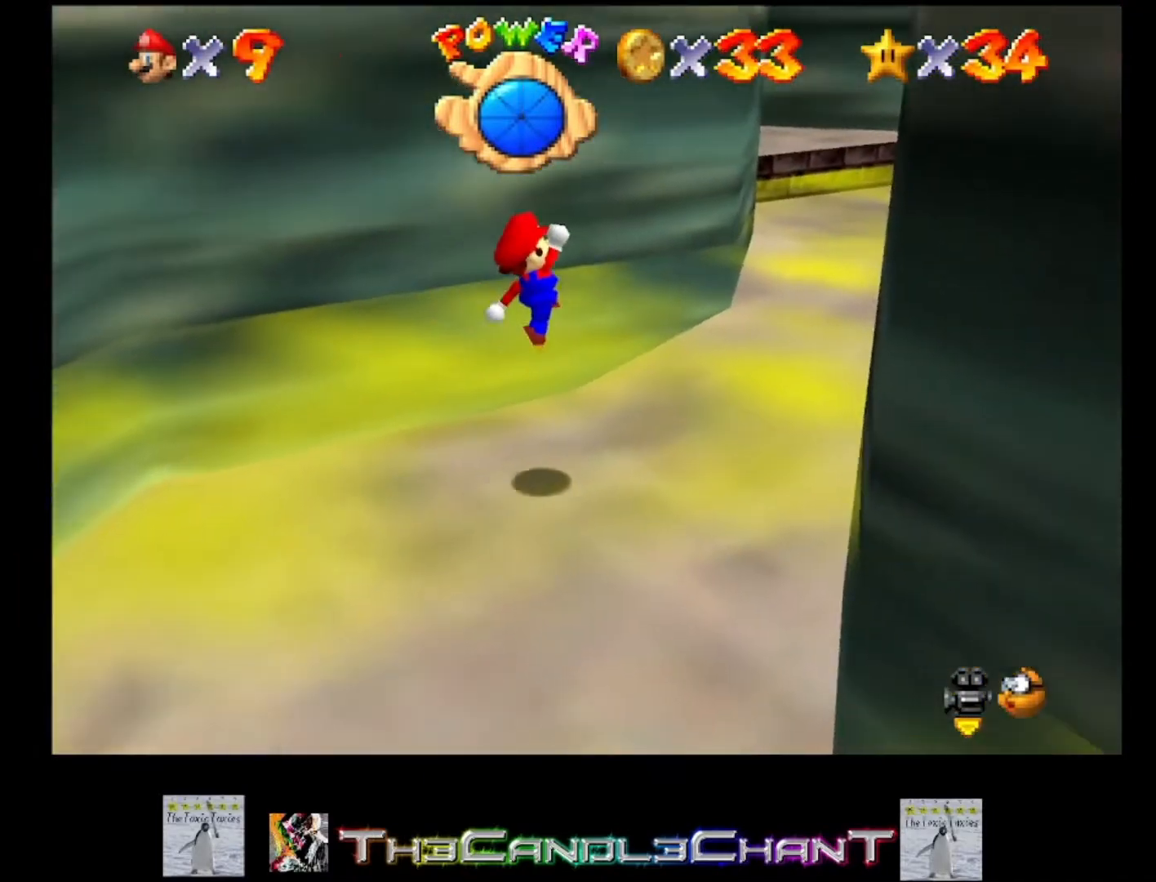
{"buttons": ["A", "X"], "left_stick": "up-right", "right_stick": "center", "events": [[67, "A", "down"], [67, "X", "down"], [167, "X", "up"], [200, "A", "up"], [233, "A", "down"], [233, "X", "down"], [333, "A", "up"], [333, "X", "up"], [400, "A", "down"], [400, "X", "down"]]}
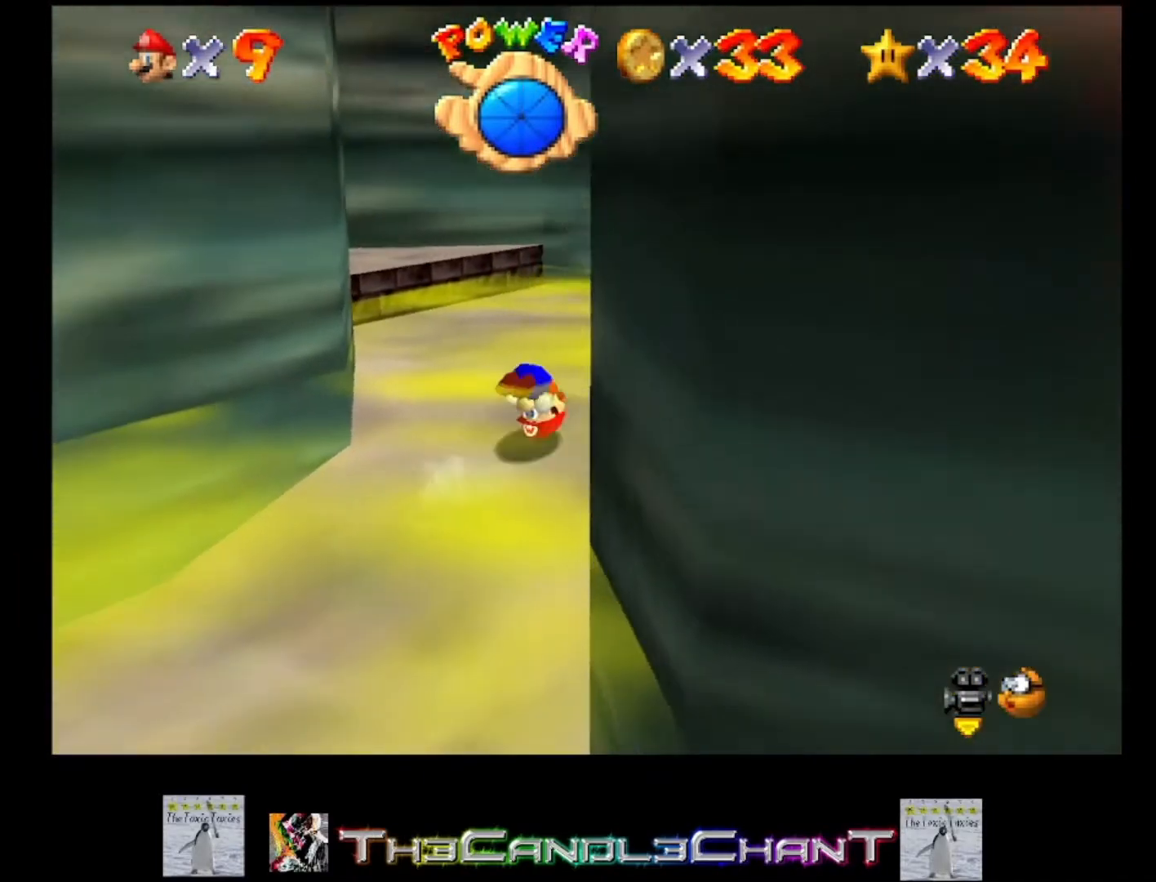
{"buttons": [], "left_stick": "right", "right_stick": "center", "events": [[33, "A", "up"], [33, "X", "up"], [167, "left_stick", "up"], [433, "left_stick", "right"]]}
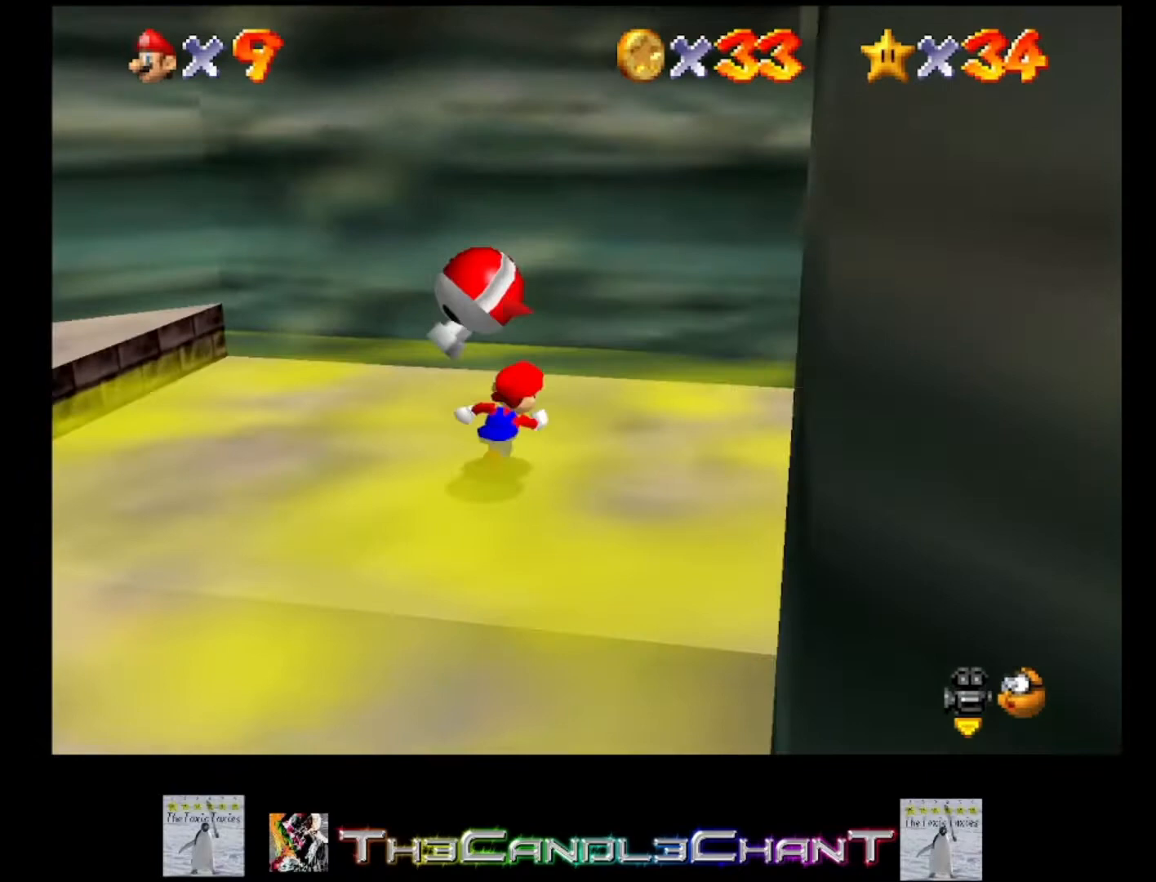
{"buttons": [], "left_stick": "down-left", "right_stick": "center", "events": [[33, "A", "down"], [100, "X", "down"], [133, "A", "up"], [167, "X", "up"], [167, "left_stick", "down-left"], [267, "A", "down"], [267, "X", "down"], [300, "A", "up"], [300, "X", "up"]]}
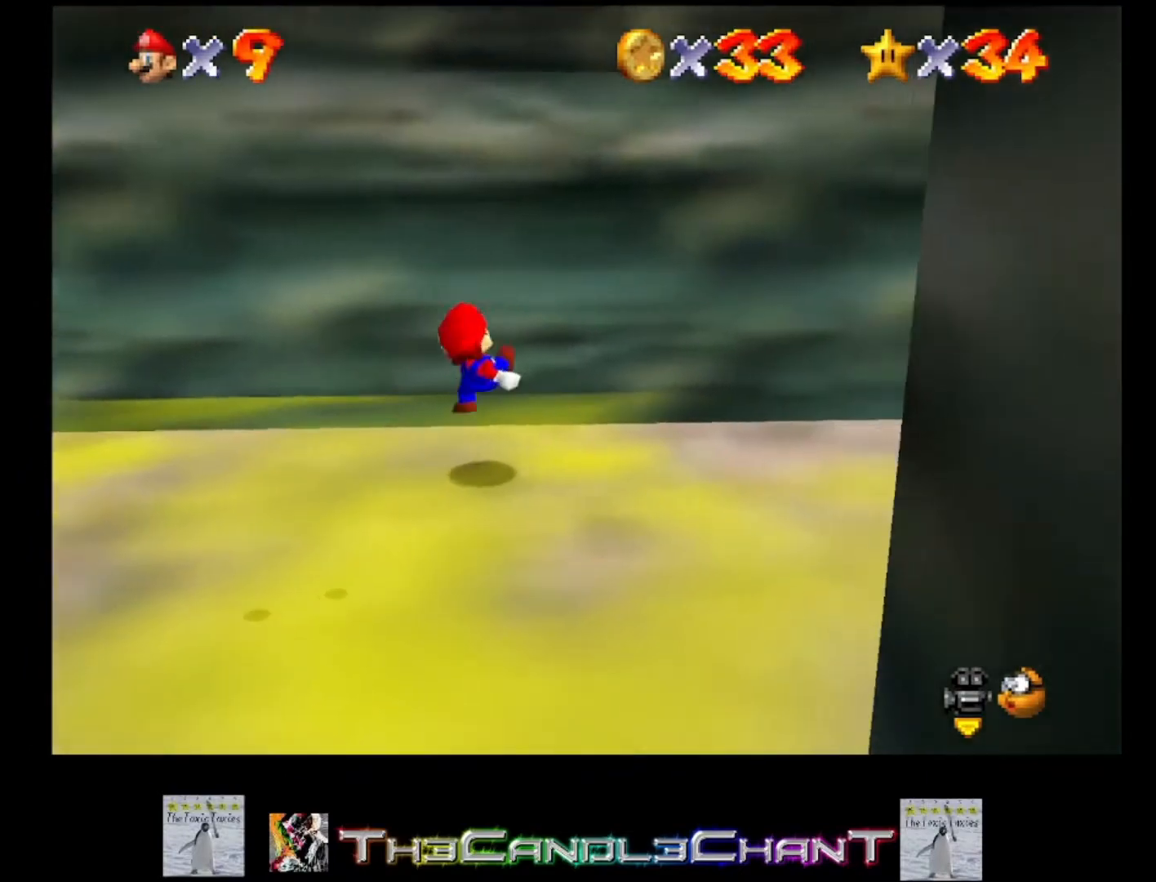
{"buttons": [], "left_stick": "down-left", "right_stick": "center", "events": [[133, "A", "down"], [267, "A", "up"]]}
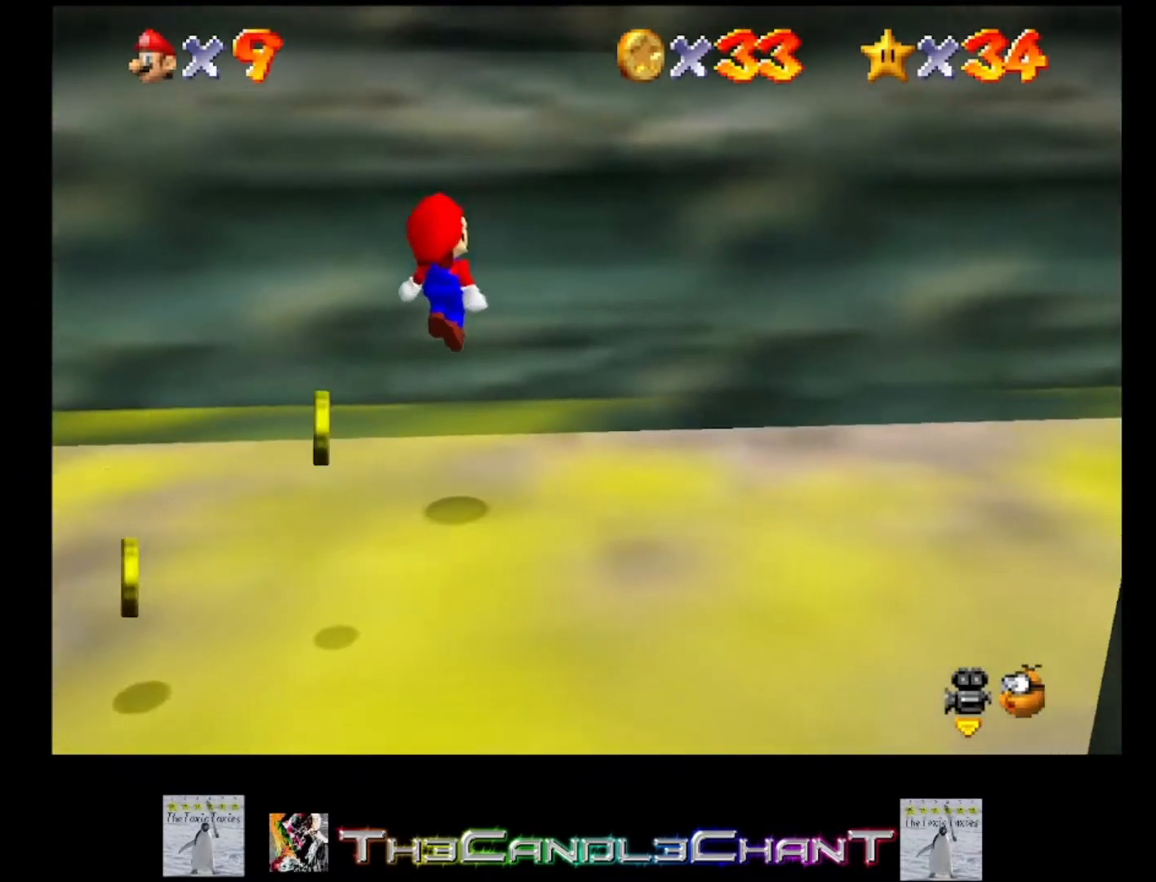
{"buttons": [], "left_stick": "down-left", "right_stick": "center", "events": []}
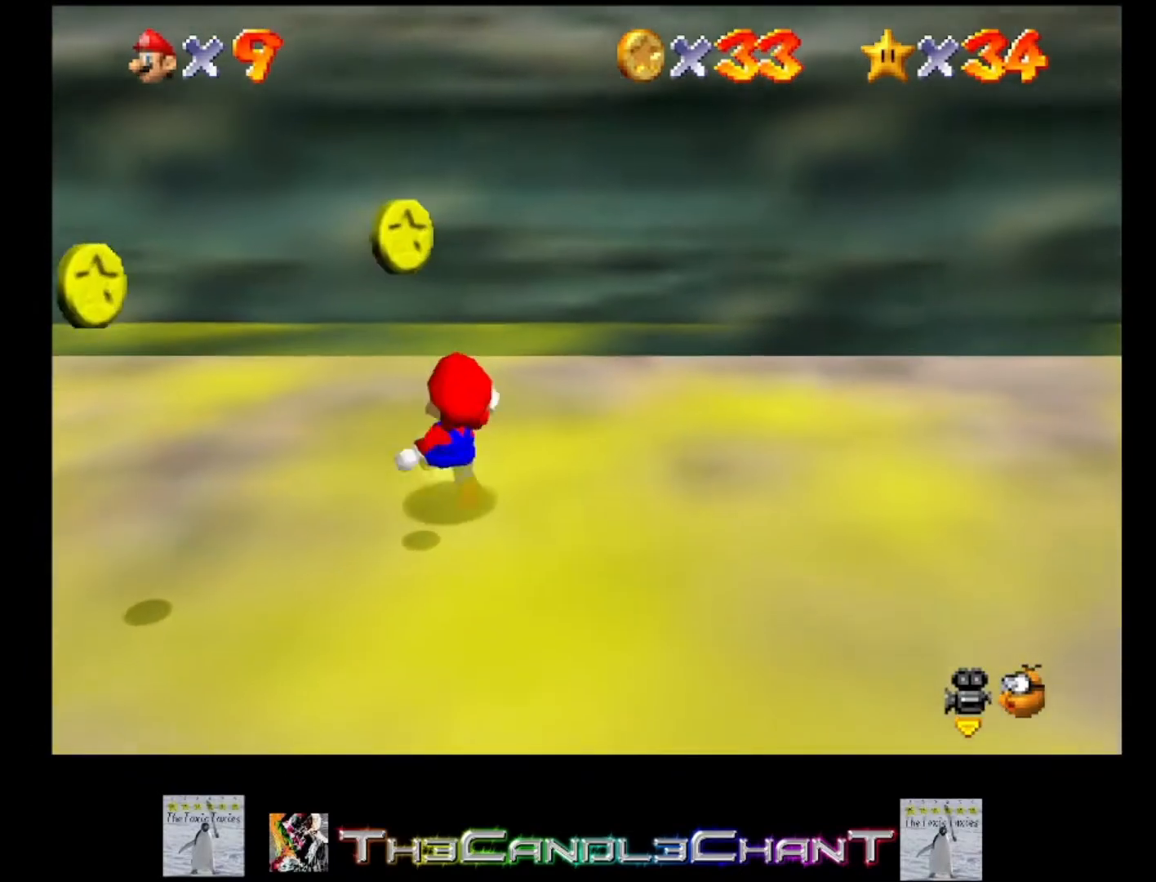
{"buttons": [], "left_stick": "down-left", "right_stick": "center", "events": []}
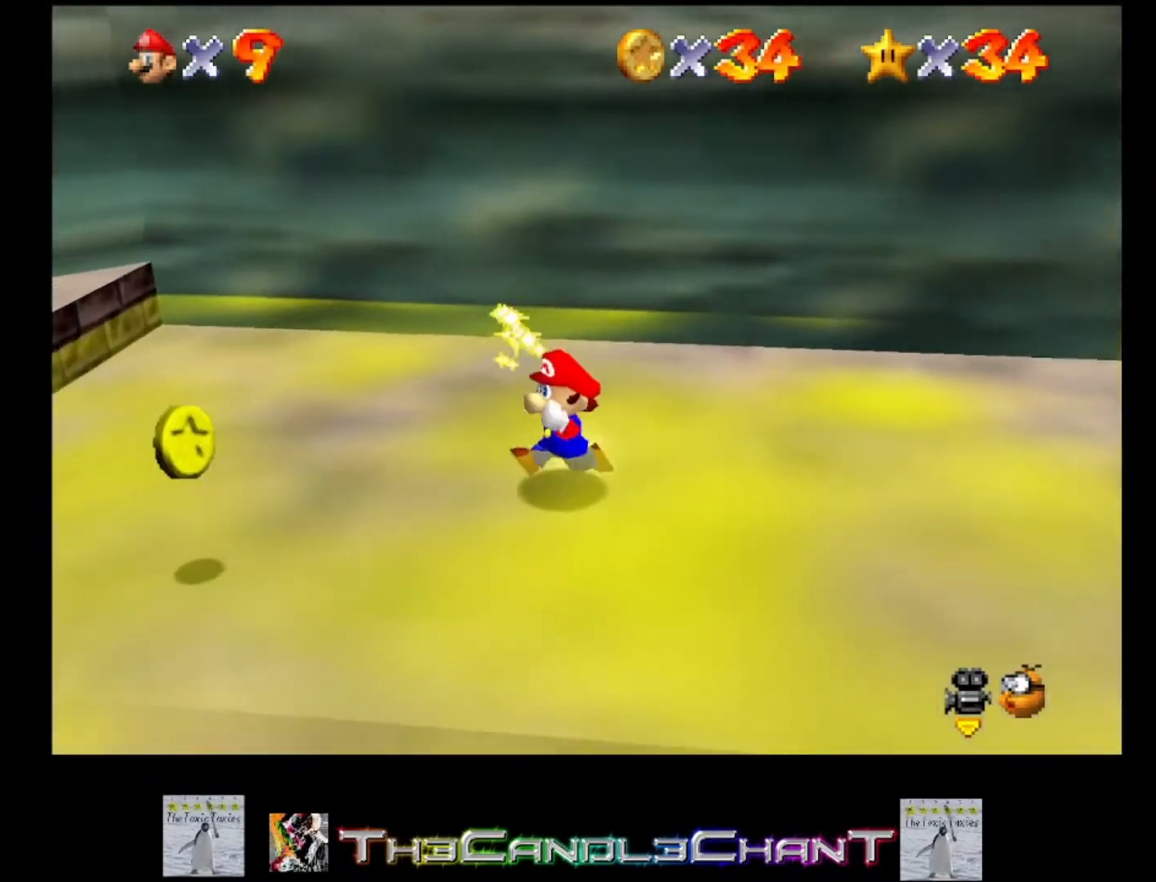
{"buttons": [], "left_stick": "down-left", "right_stick": "center", "events": []}
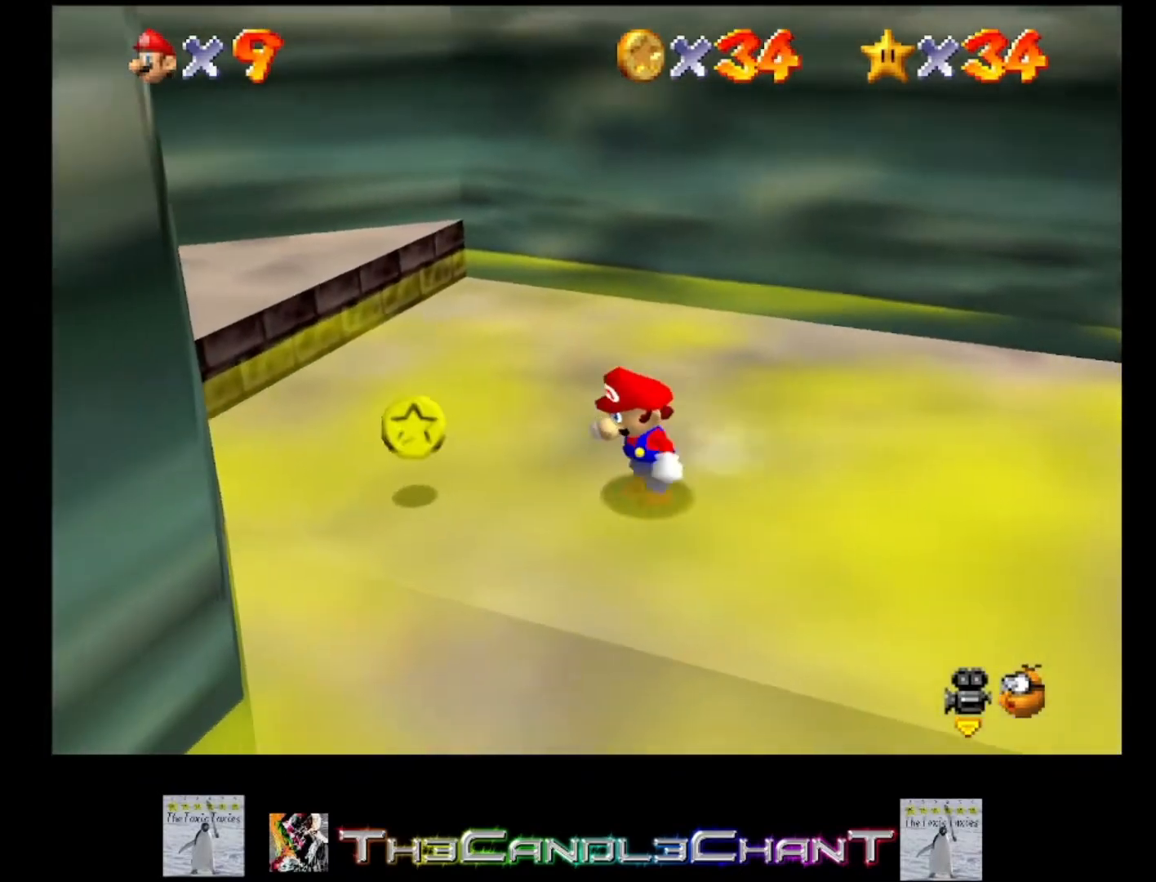
{"buttons": ["A"], "left_stick": "up-left", "right_stick": "center", "events": [[267, "left_stick", "left"], [400, "left_stick", "up-left"], [467, "A", "down"]]}
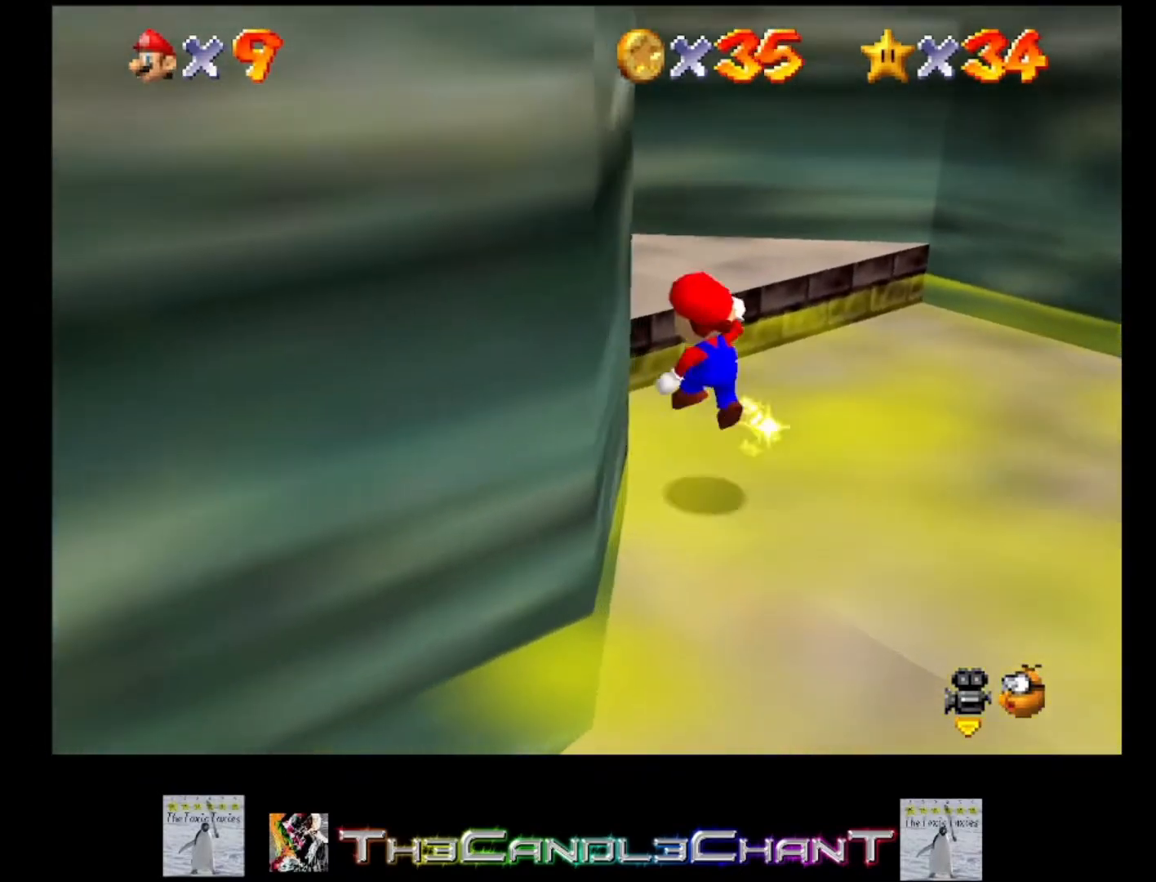
{"buttons": [], "left_stick": "up", "right_stick": "right", "events": [[67, "A", "up"], [333, "left_stick", "up"], [367, "right_stick", "right"]]}
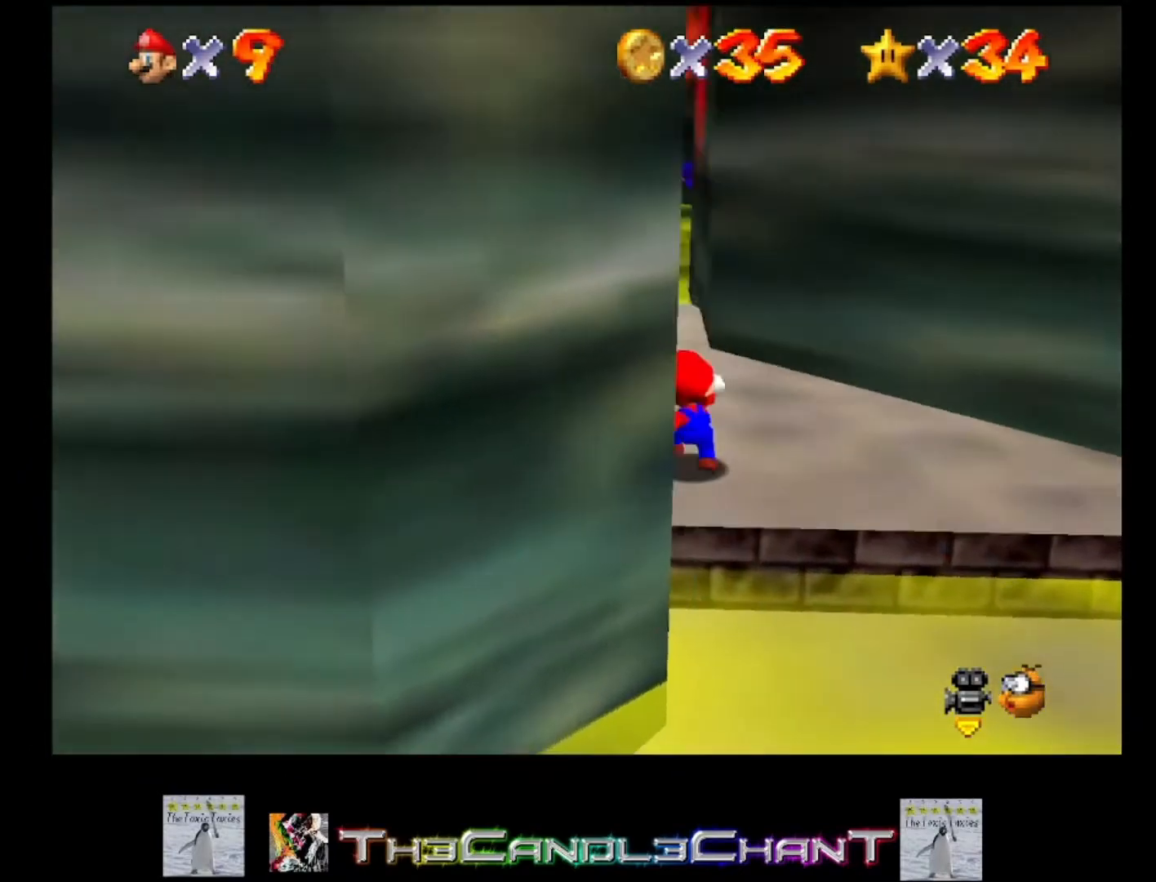
{"buttons": [], "left_stick": "up", "right_stick": "center", "events": [[33, "right_stick", "center"]]}
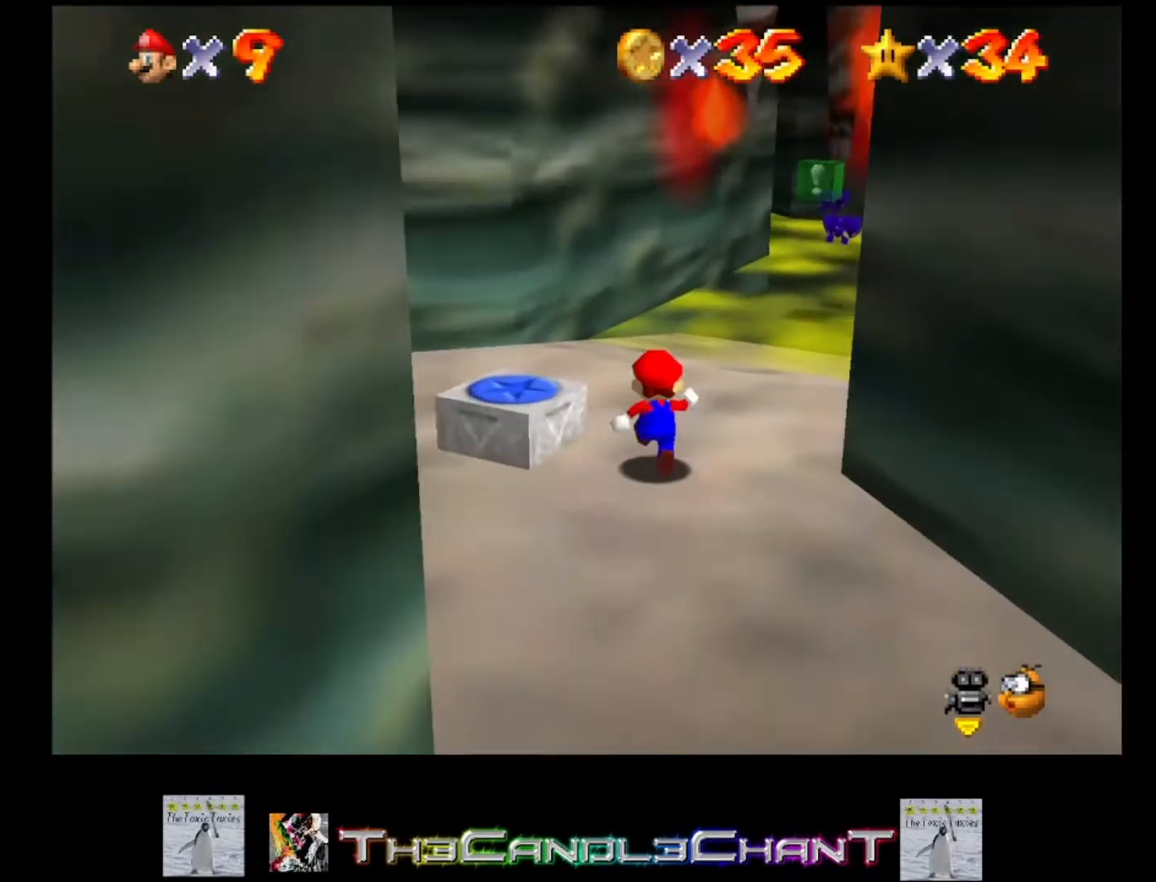
{"buttons": [], "left_stick": "down-left", "right_stick": "center", "events": [[333, "left_stick", "down-left"]]}
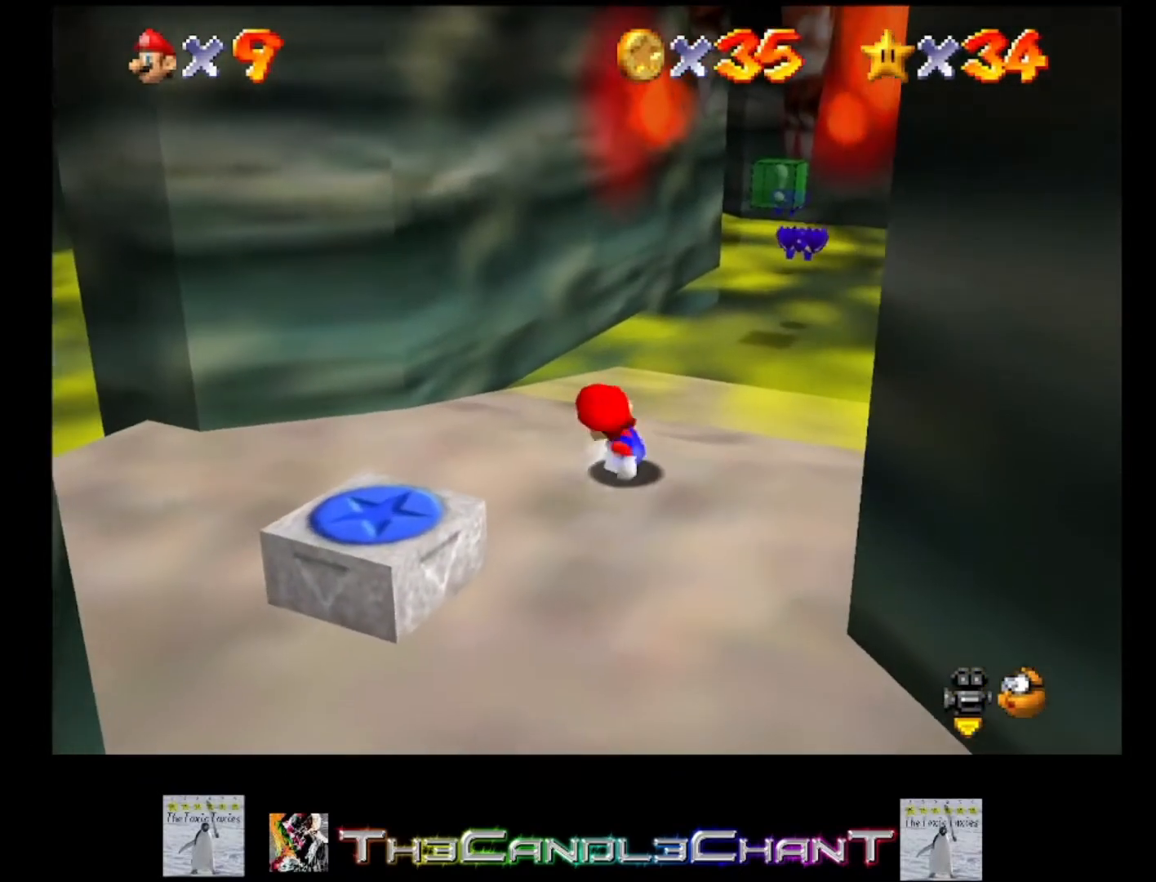
{"buttons": [], "left_stick": "center", "right_stick": "center", "events": [[233, "right_stick", "down-right"], [367, "right_stick", "center"], [400, "left_stick", "center"]]}
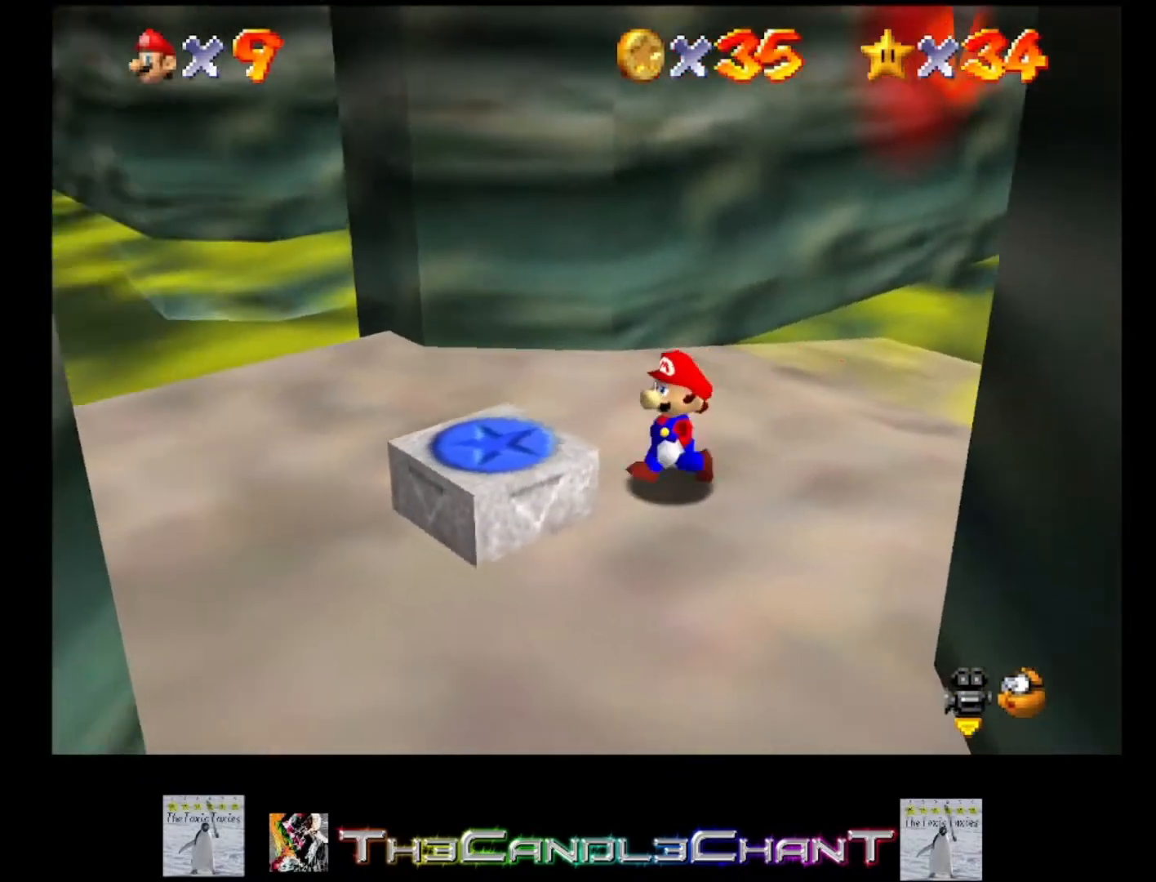
{"buttons": [], "left_stick": "up-left", "right_stick": "center", "events": [[333, "left_stick", "up-left"], [400, "A", "down"], [467, "A", "up"]]}
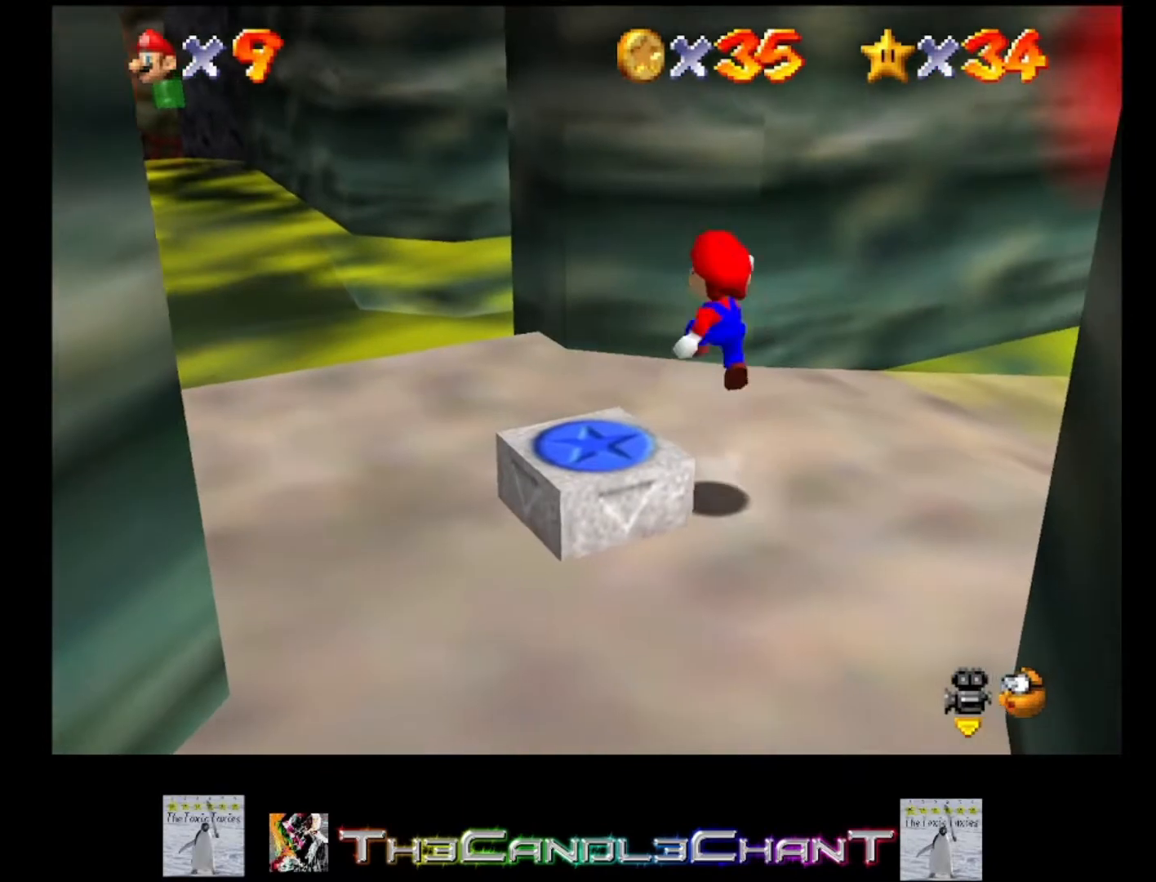
{"buttons": ["A"], "left_stick": "center", "right_stick": "center", "events": [[200, "left_stick", "center"], [433, "A", "down"]]}
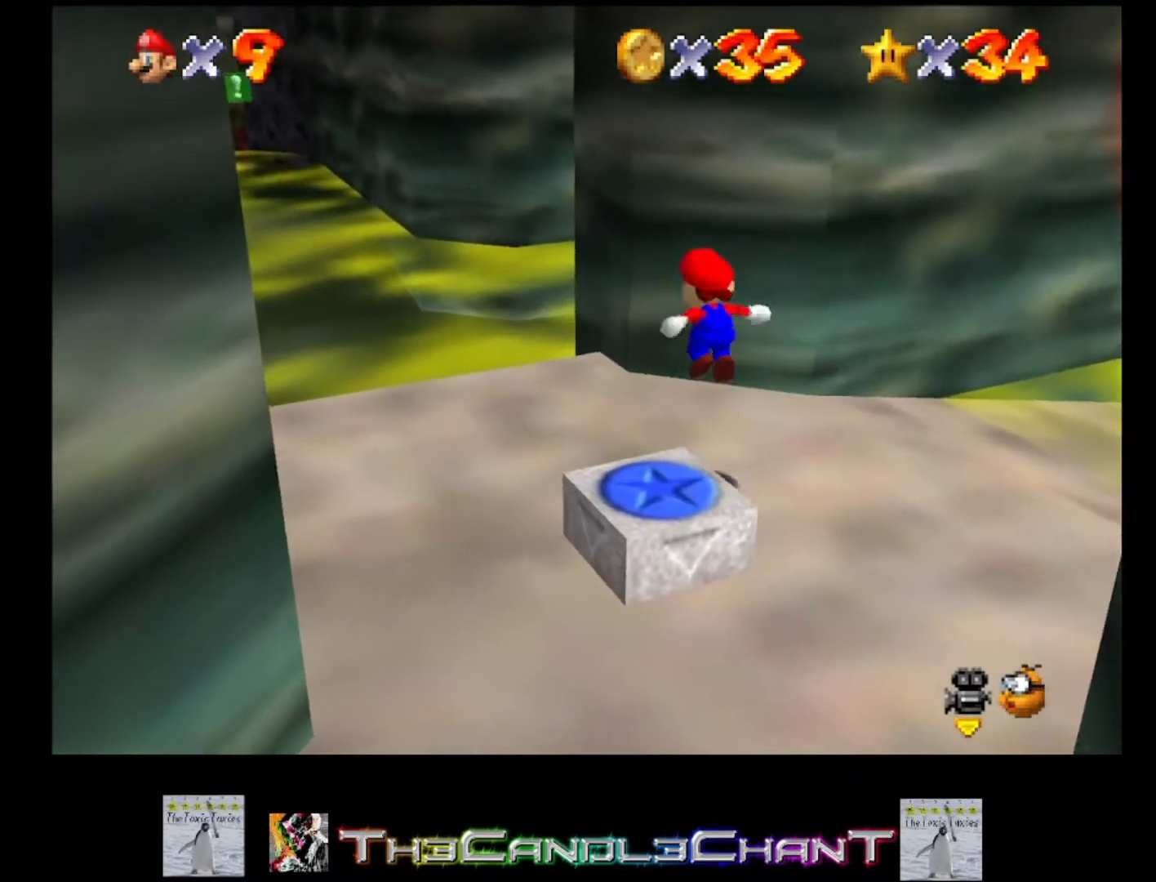
{"buttons": [], "left_stick": "down", "right_stick": "center", "events": [[33, "left_stick", "down"], [467, "A", "up"]]}
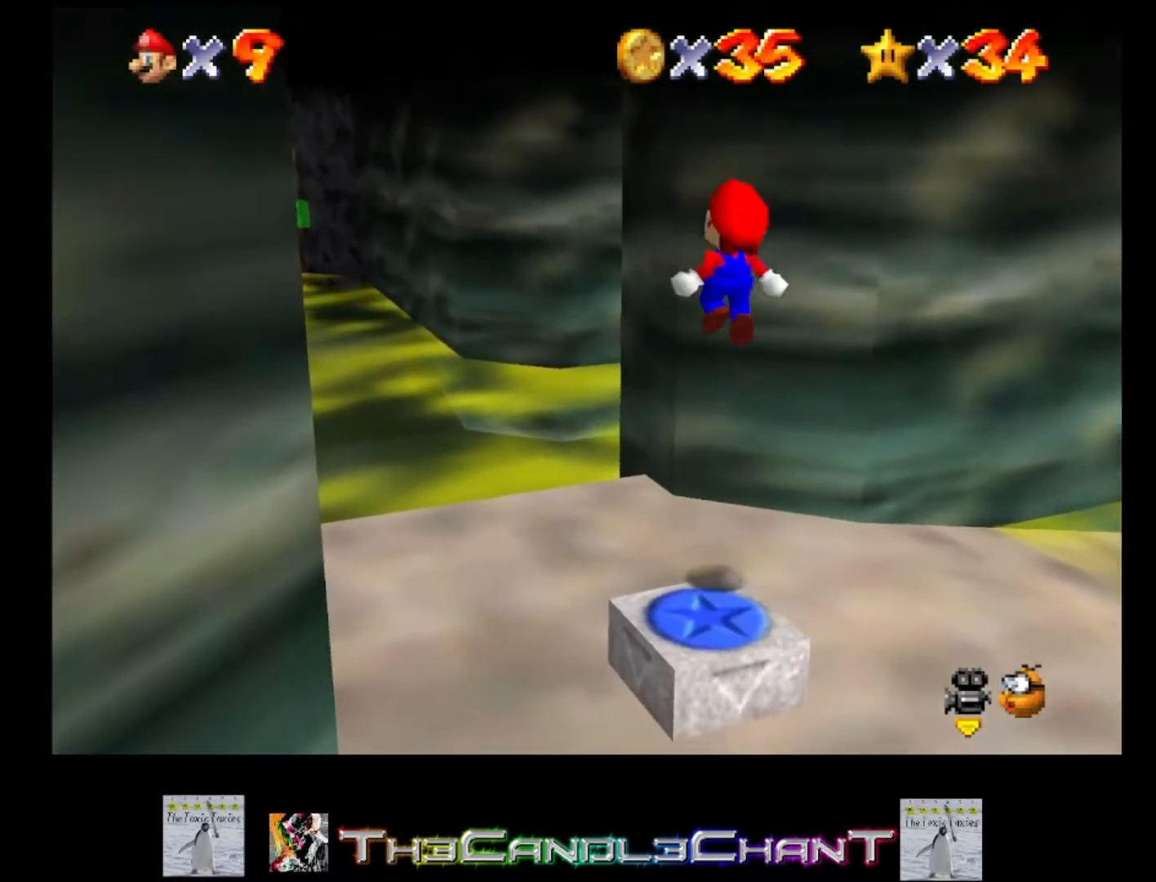
{"buttons": [], "left_stick": "center", "right_stick": "center", "events": [[67, "left_stick", "center"], [167, "L2", "down"], [400, "L2", "up"]]}
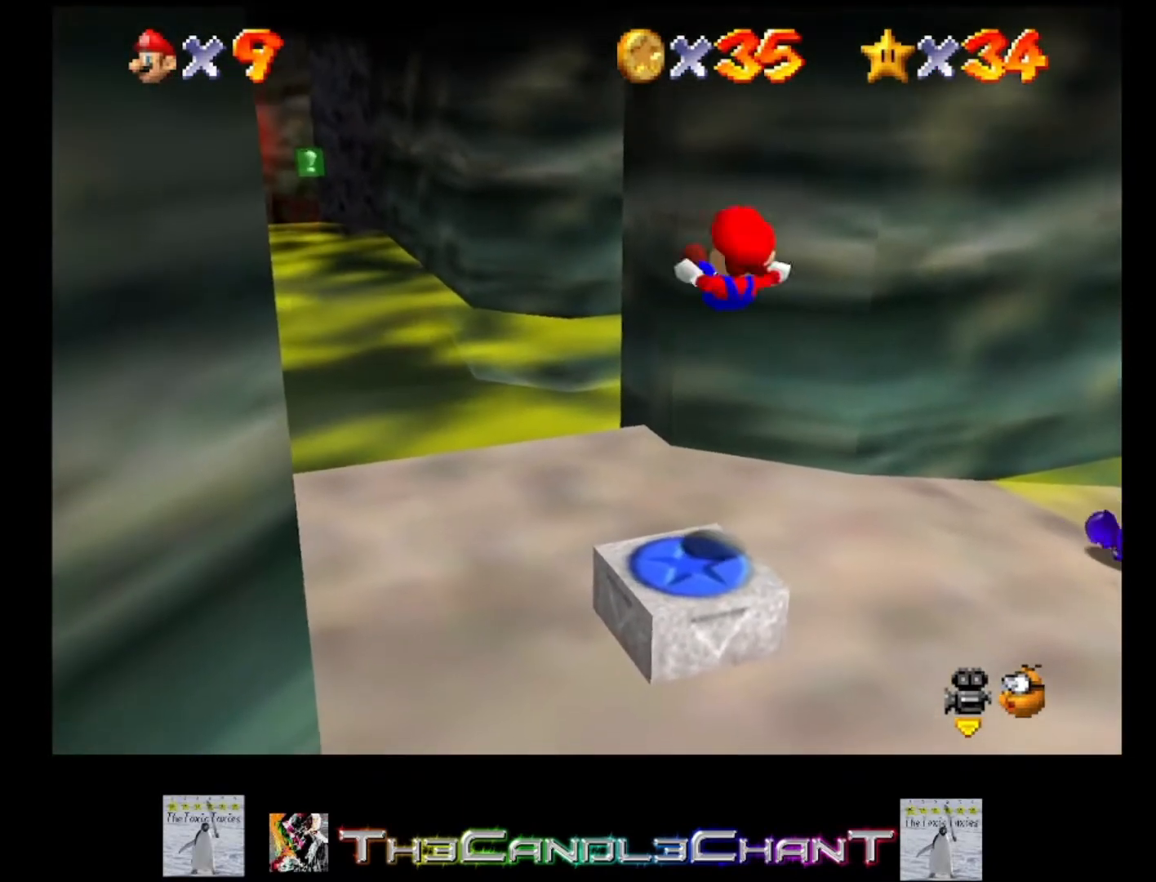
{"buttons": [], "left_stick": "up-left", "right_stick": "center", "events": [[267, "left_stick", "up-left"]]}
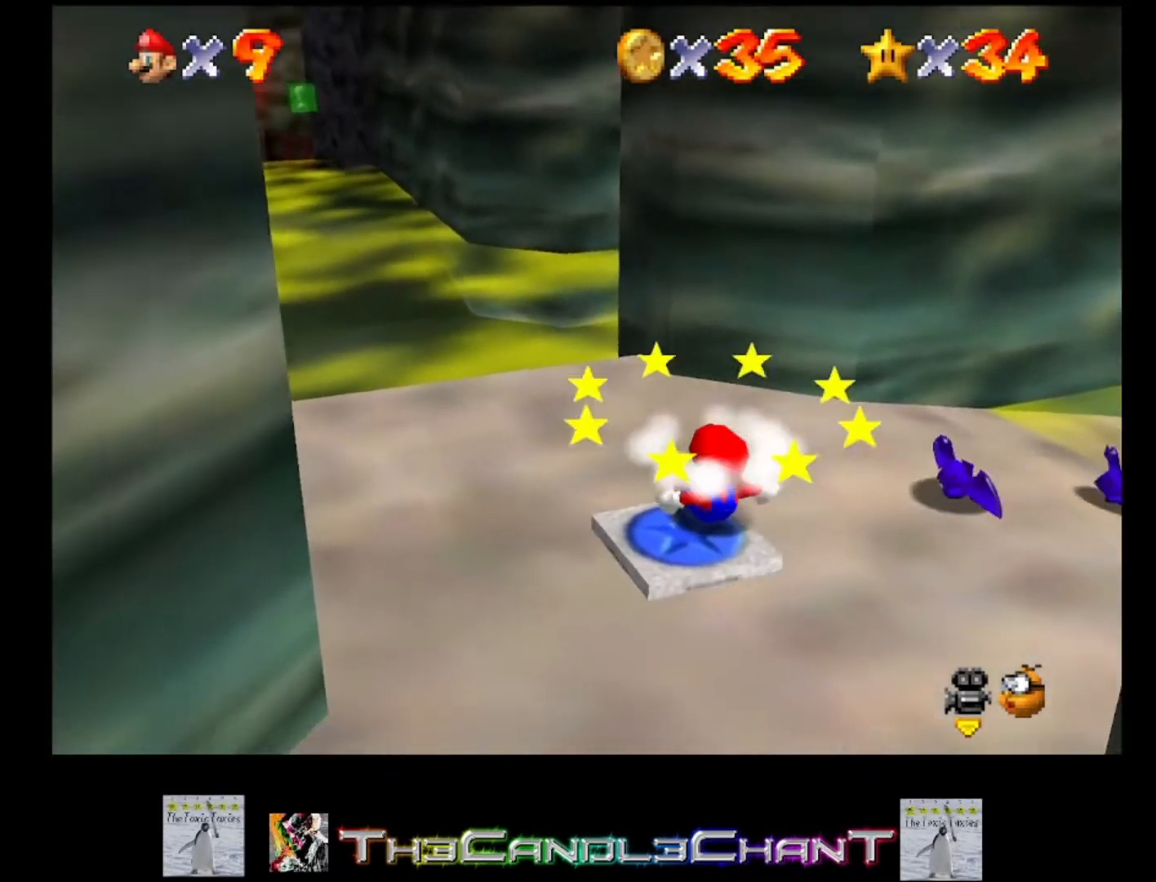
{"buttons": [], "left_stick": "up-left", "right_stick": "center", "events": []}
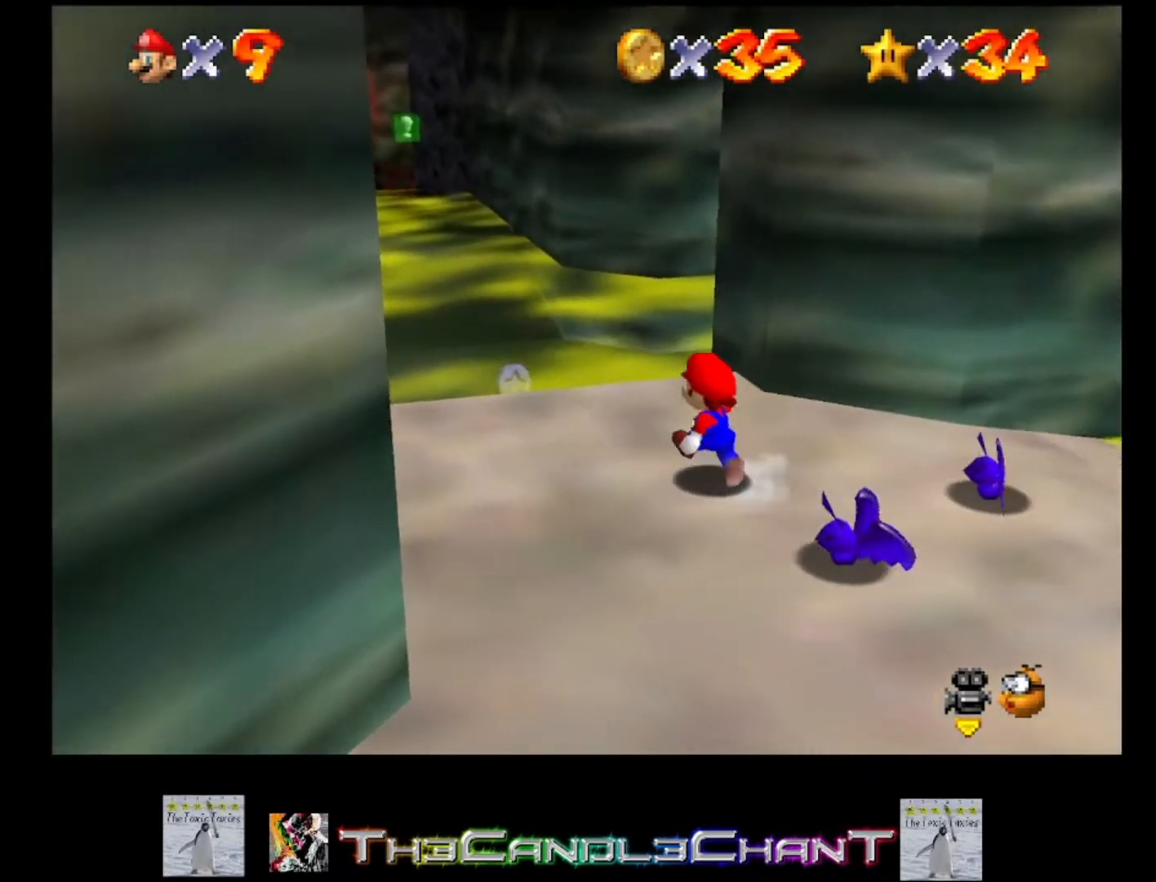
{"buttons": [], "left_stick": "up-left", "right_stick": "center", "events": []}
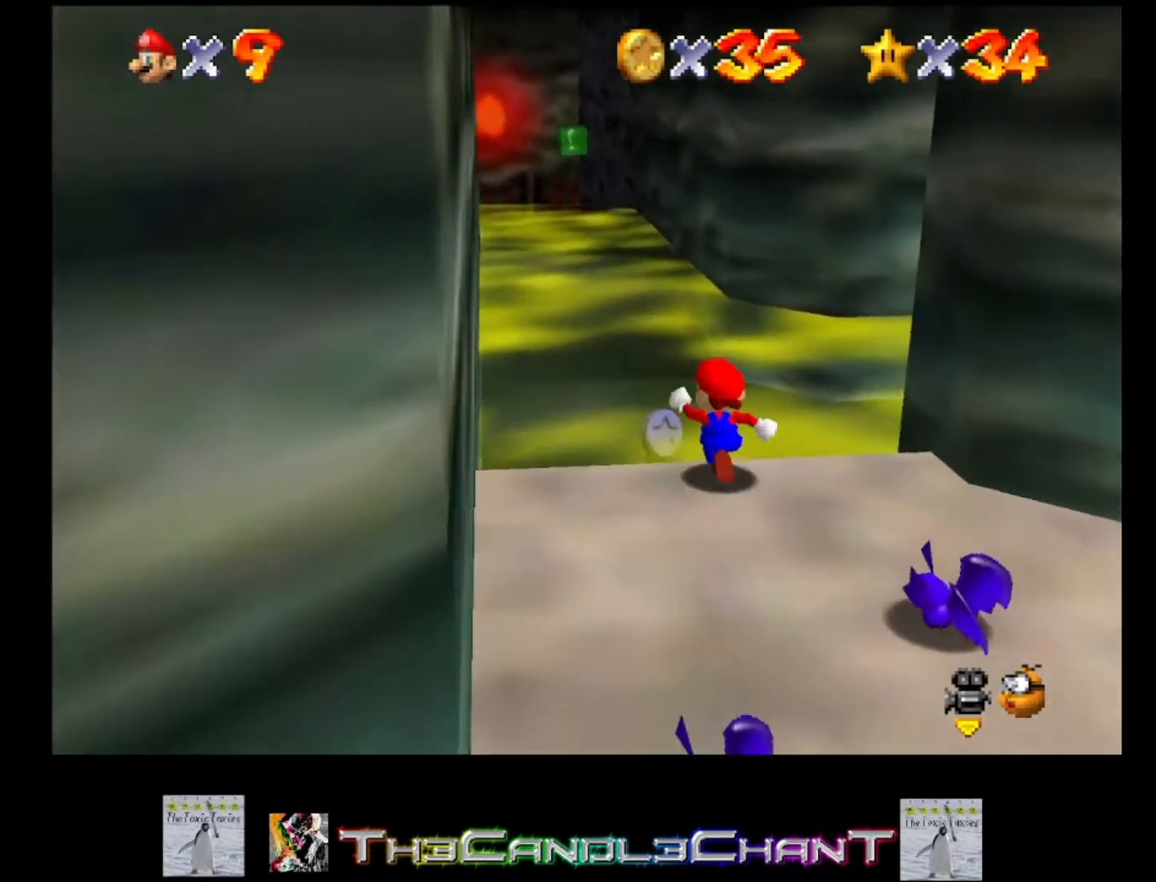
{"buttons": [], "left_stick": "up-right", "right_stick": "center", "events": [[133, "left_stick", "up"], [467, "left_stick", "up-right"]]}
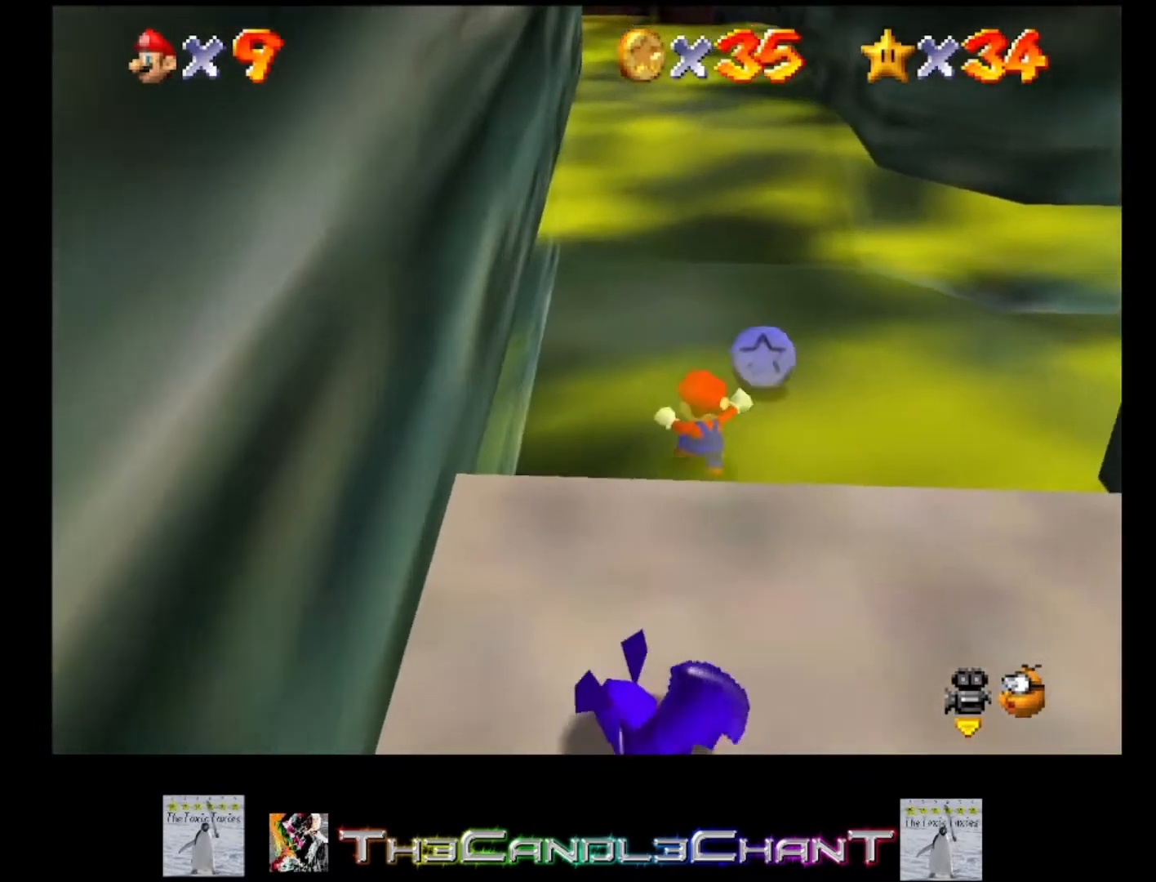
{"buttons": [], "left_stick": "up-right", "right_stick": "center", "events": []}
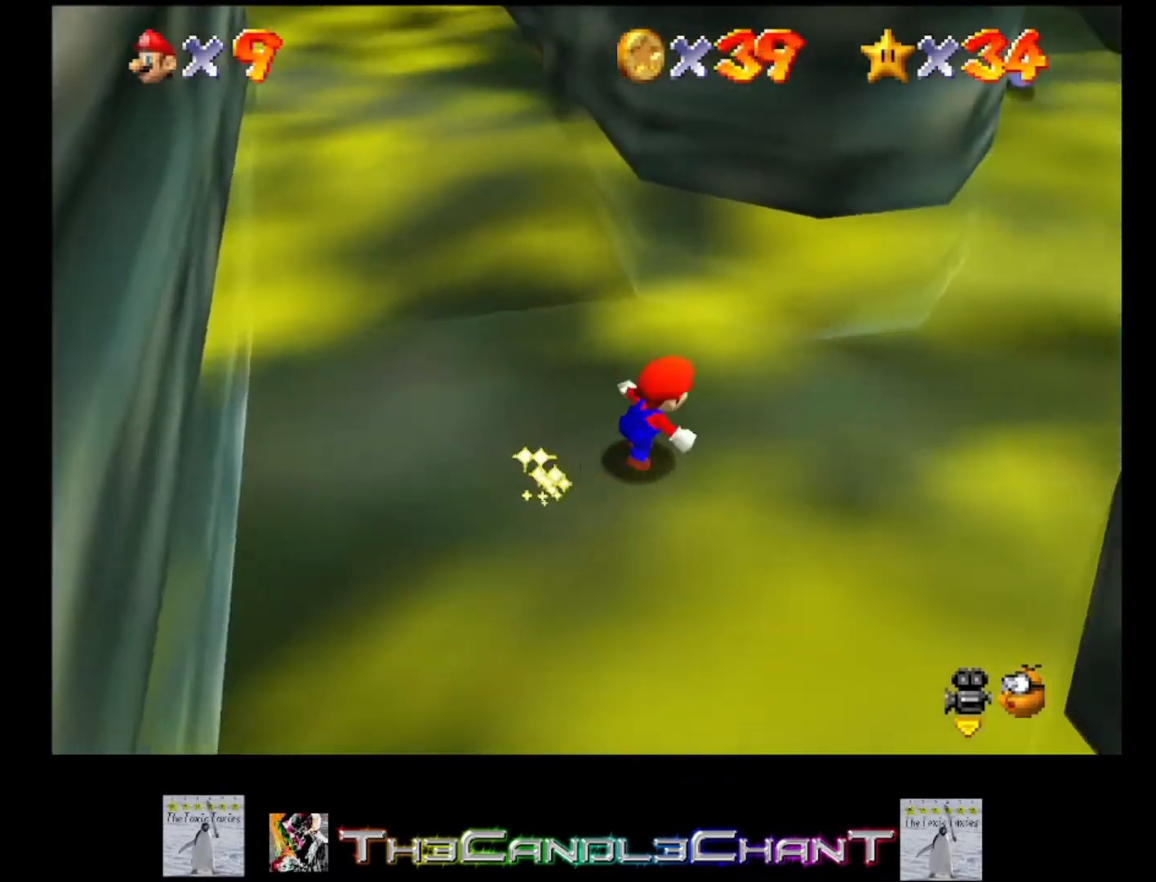
{"buttons": [], "left_stick": "up-right", "right_stick": "center", "events": []}
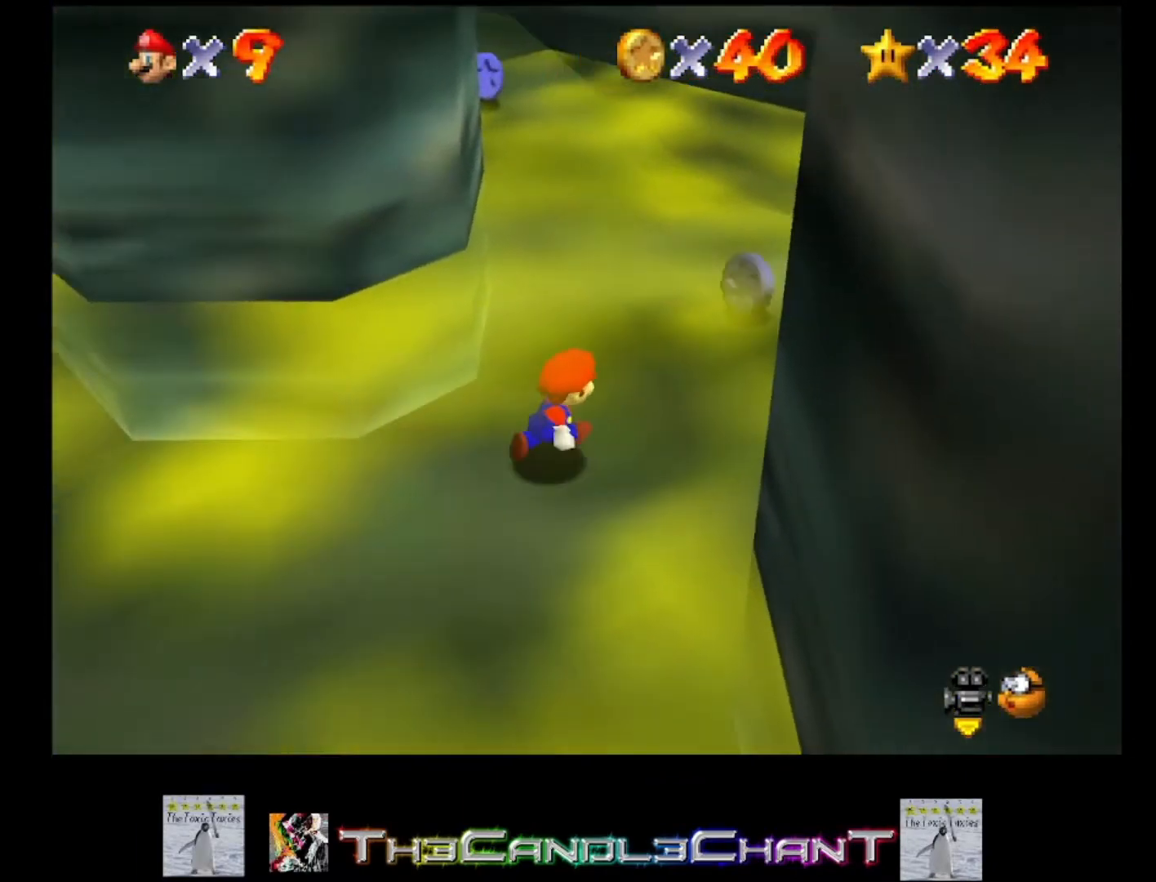
{"buttons": [], "left_stick": "up", "right_stick": "center", "events": [[433, "left_stick", "up"]]}
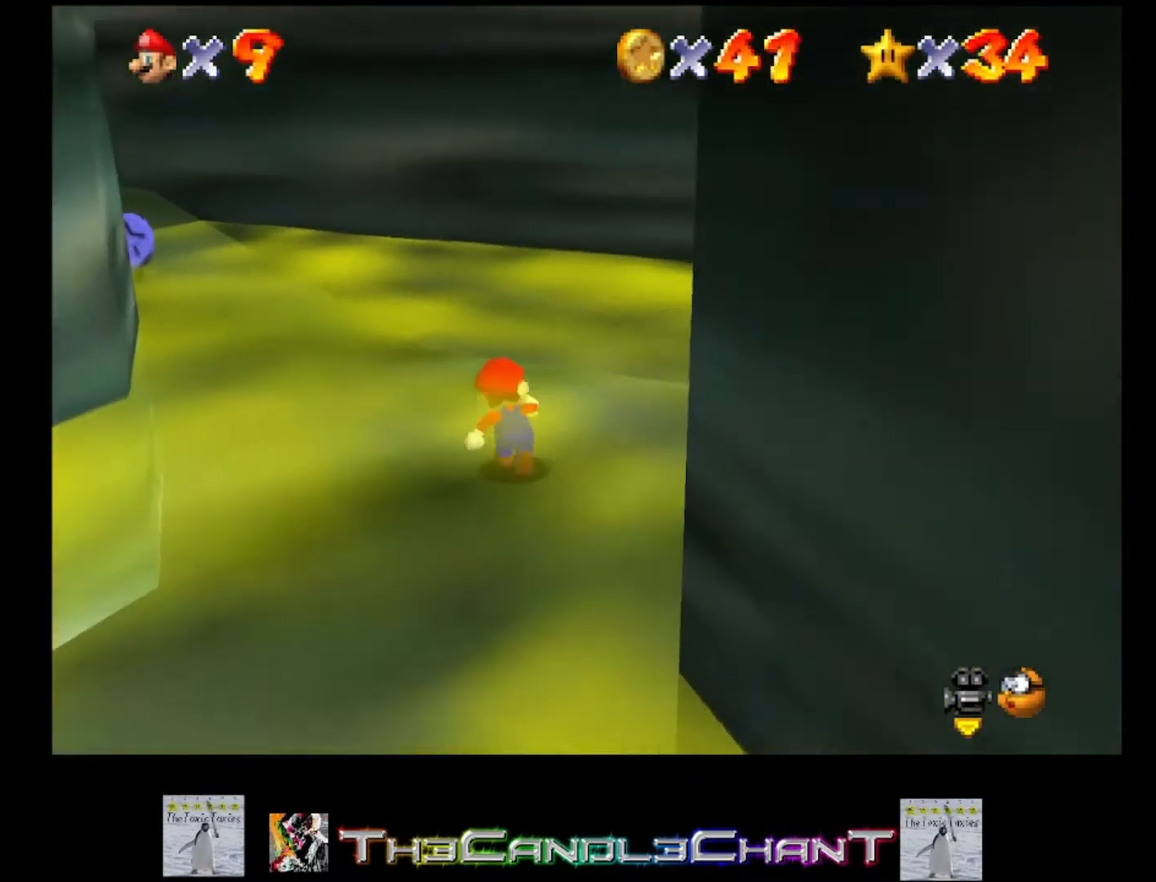
{"buttons": [], "left_stick": "up-left", "right_stick": "center", "events": [[133, "left_stick", "up-left"]]}
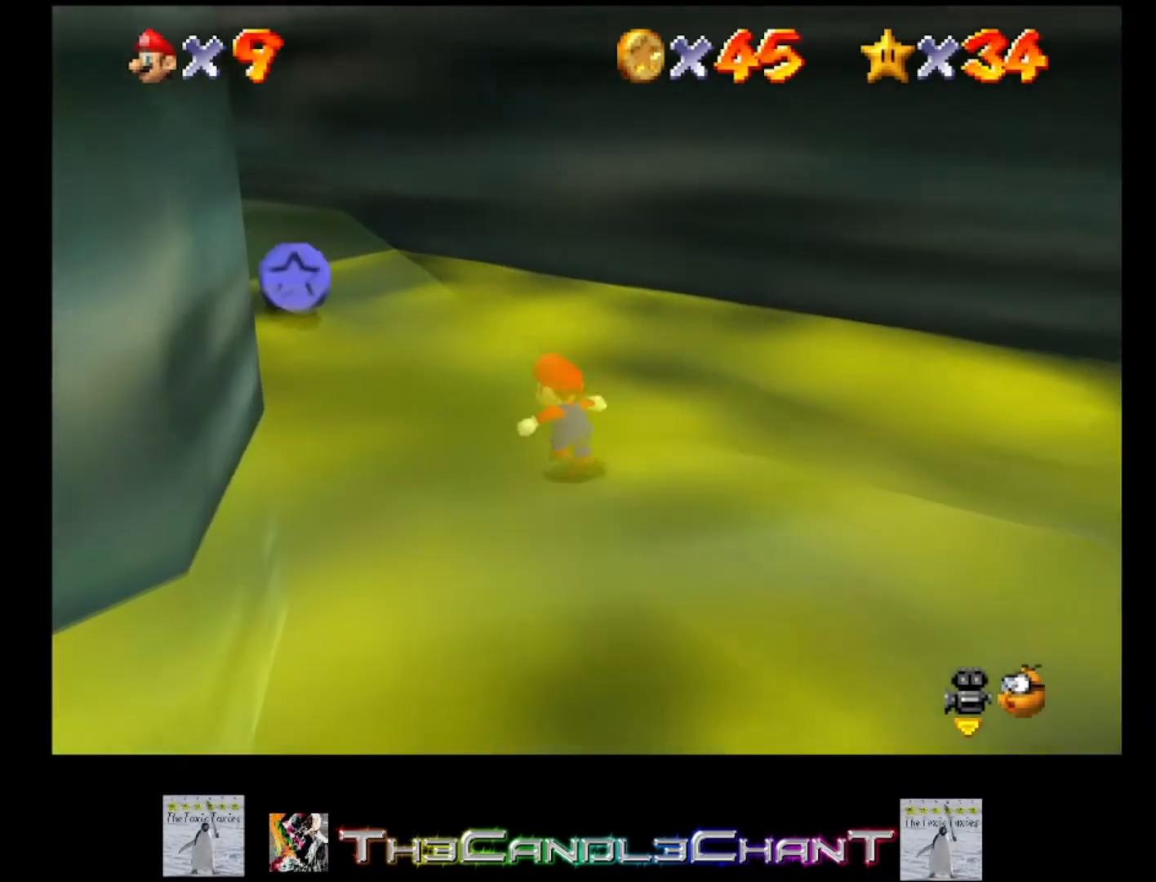
{"buttons": [], "left_stick": "up-left", "right_stick": "center", "events": []}
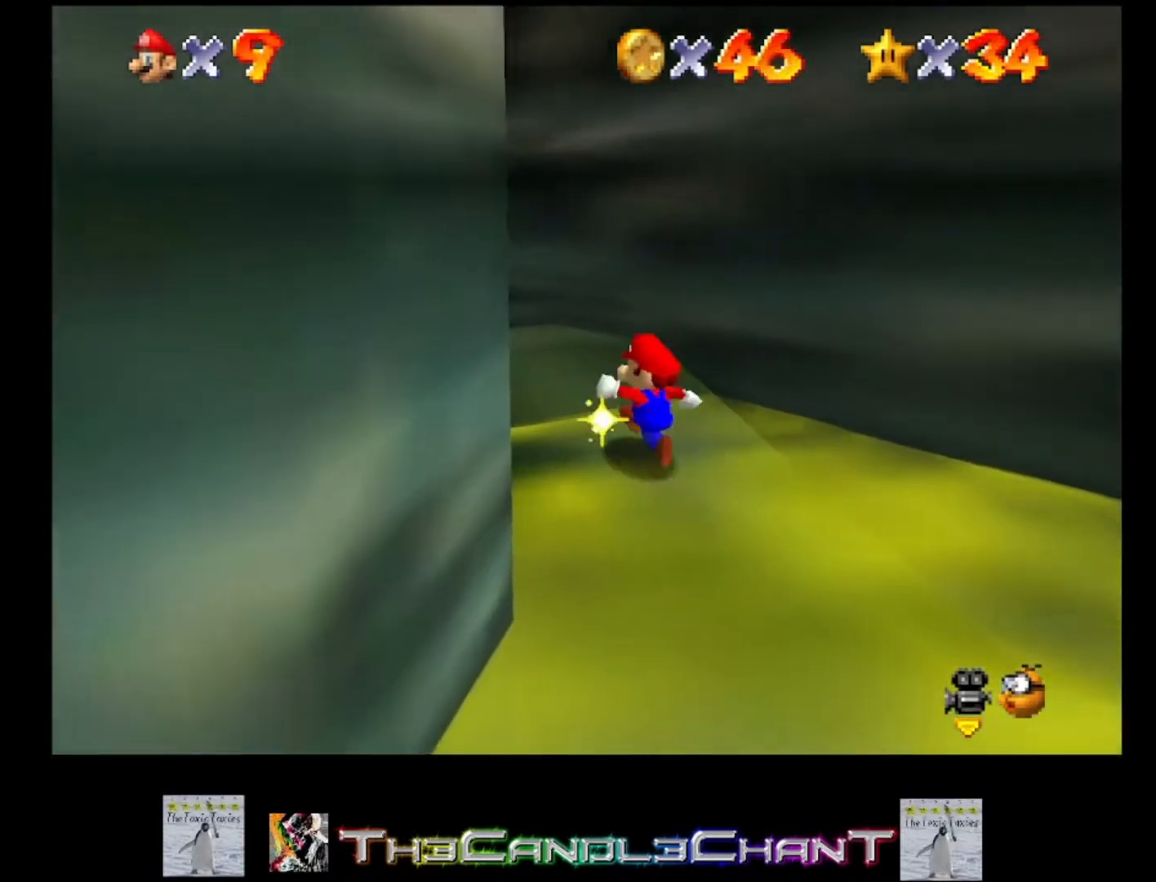
{"buttons": ["X"], "left_stick": "up", "right_stick": "center", "events": [[100, "A", "down"], [167, "left_stick", "up"], [367, "X", "down"], [467, "A", "up"]]}
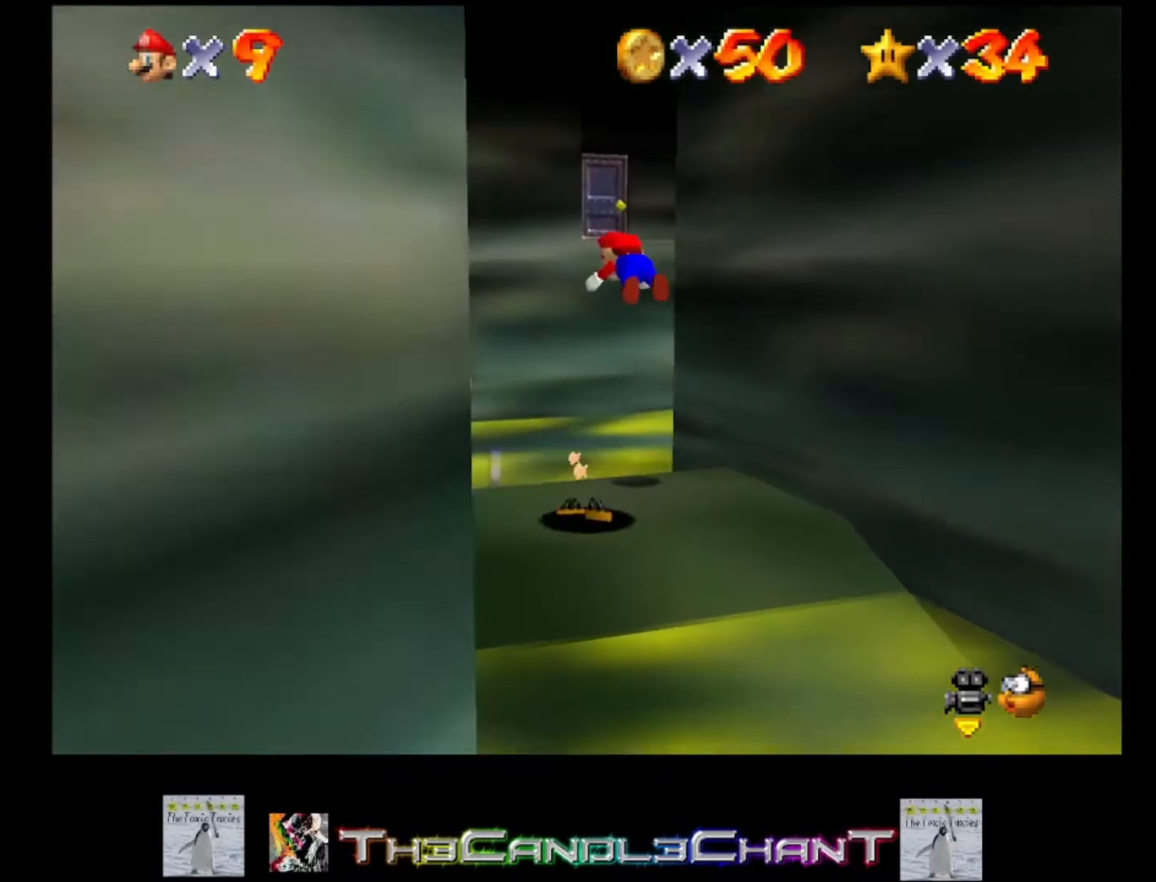
{"buttons": [], "left_stick": "down-right", "right_stick": "center", "events": [[33, "X", "up"], [133, "left_stick", "up-right"], [300, "left_stick", "right"], [367, "A", "down"], [433, "left_stick", "down-right"], [467, "X", "down"], [500, "A", "up"], [500, "X", "up"]]}
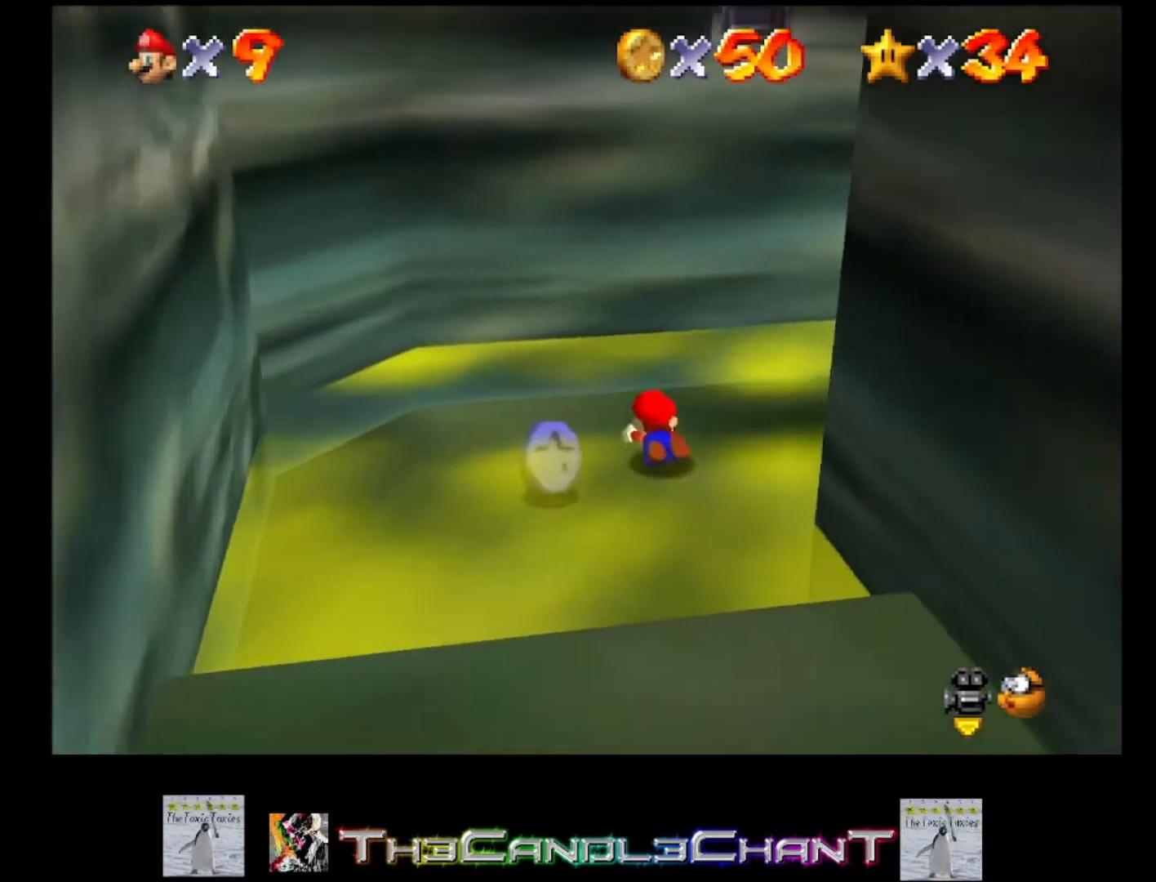
{"buttons": [], "left_stick": "down-left", "right_stick": "center", "events": [[100, "A", "down"], [100, "X", "down"], [100, "left_stick", "down"], [167, "X", "up"], [200, "A", "up"], [267, "A", "down"], [367, "A", "up"], [500, "left_stick", "down-left"]]}
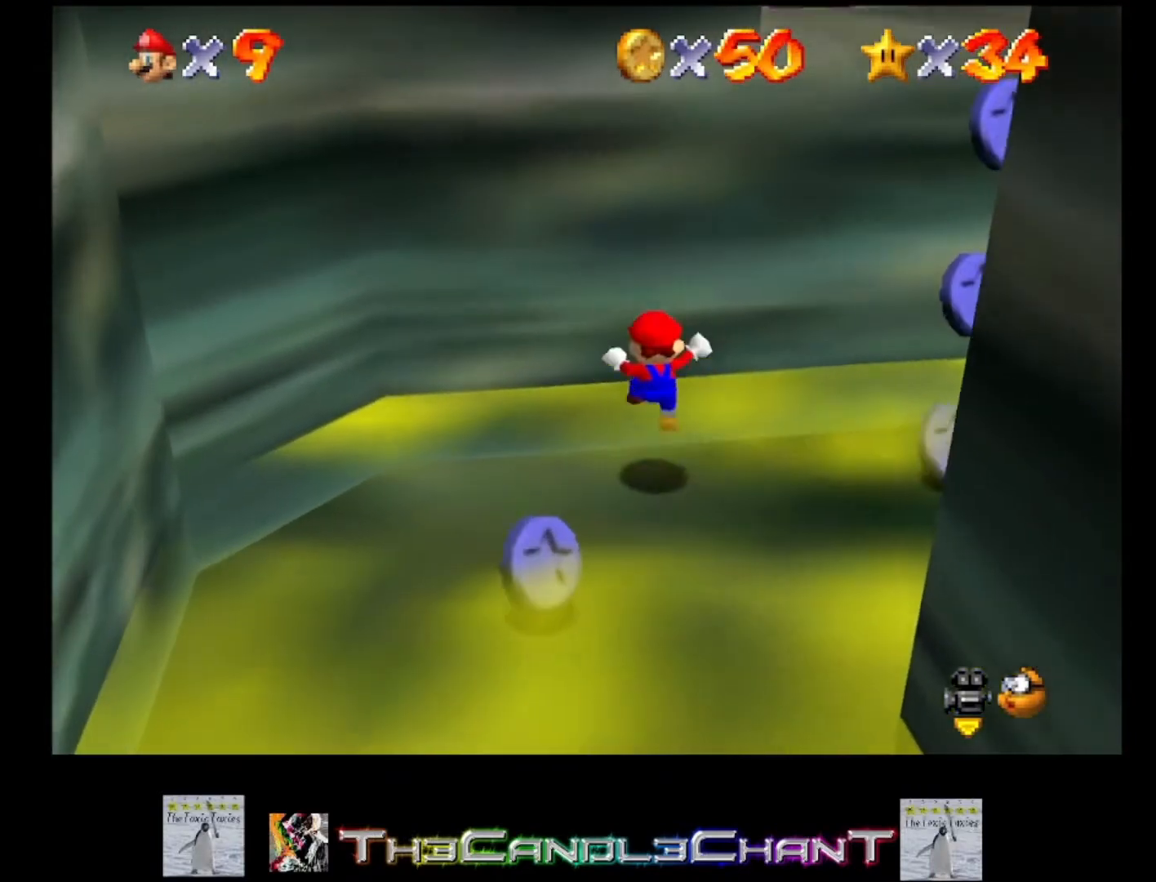
{"buttons": [], "left_stick": "down-left", "right_stick": "center", "events": []}